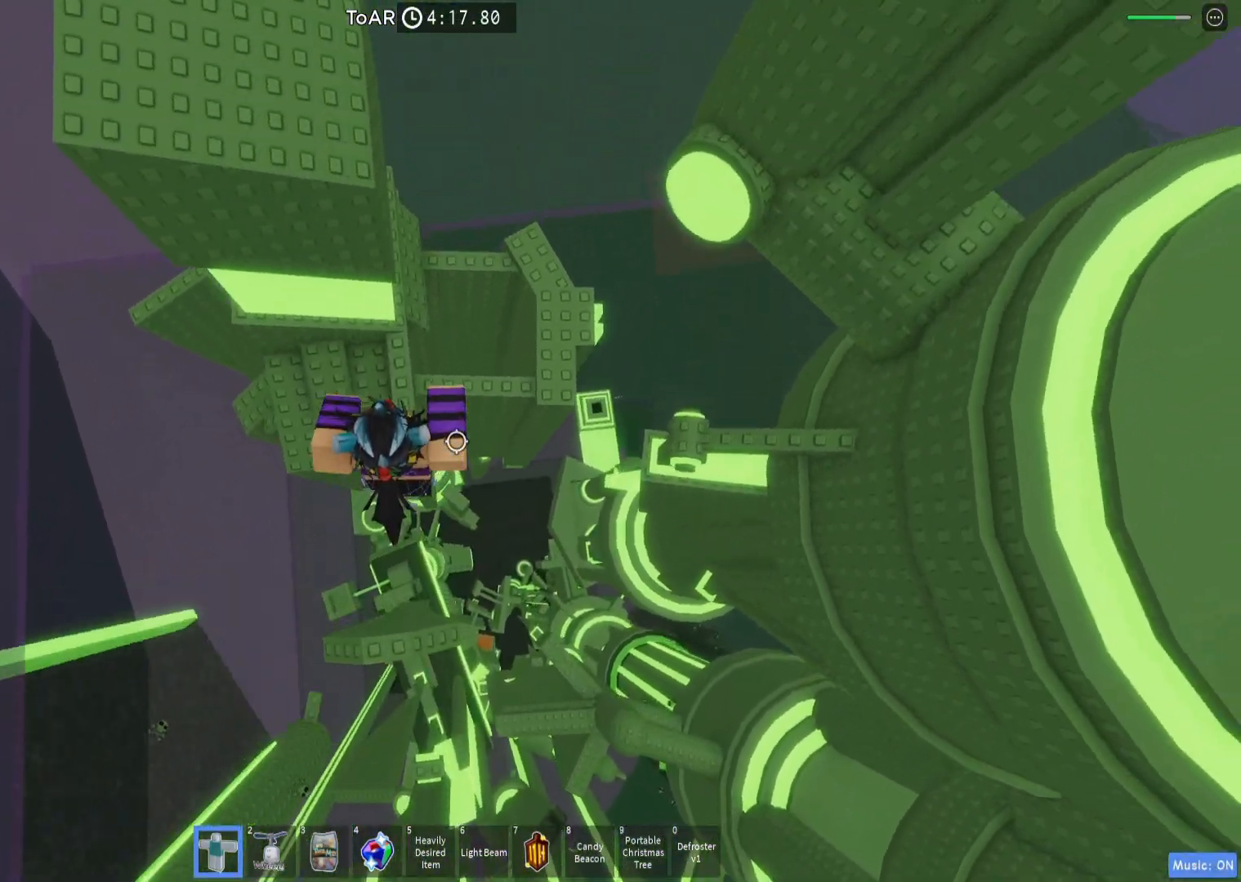
Gameplay with keyboard; each line is a JSON object with the keys held at the frame after it. "events" lists presses ("down") and releases ("up") of "a", "ctrl", "d", "e", "q", "s", "shift", "space" and "w" between this image and that frame as [ms after this image, input, new state], when the widget could be followed in between. No other keys are recorded. Mouse input is not recorded.
{"keys": ["d", "w"], "events": [[33, "space", "up"], [100, "a", "up"], [233, "d", "down"], [283, "w", "up"], [333, "space", "down"], [400, "w", "down"], [500, "space", "up"]]}
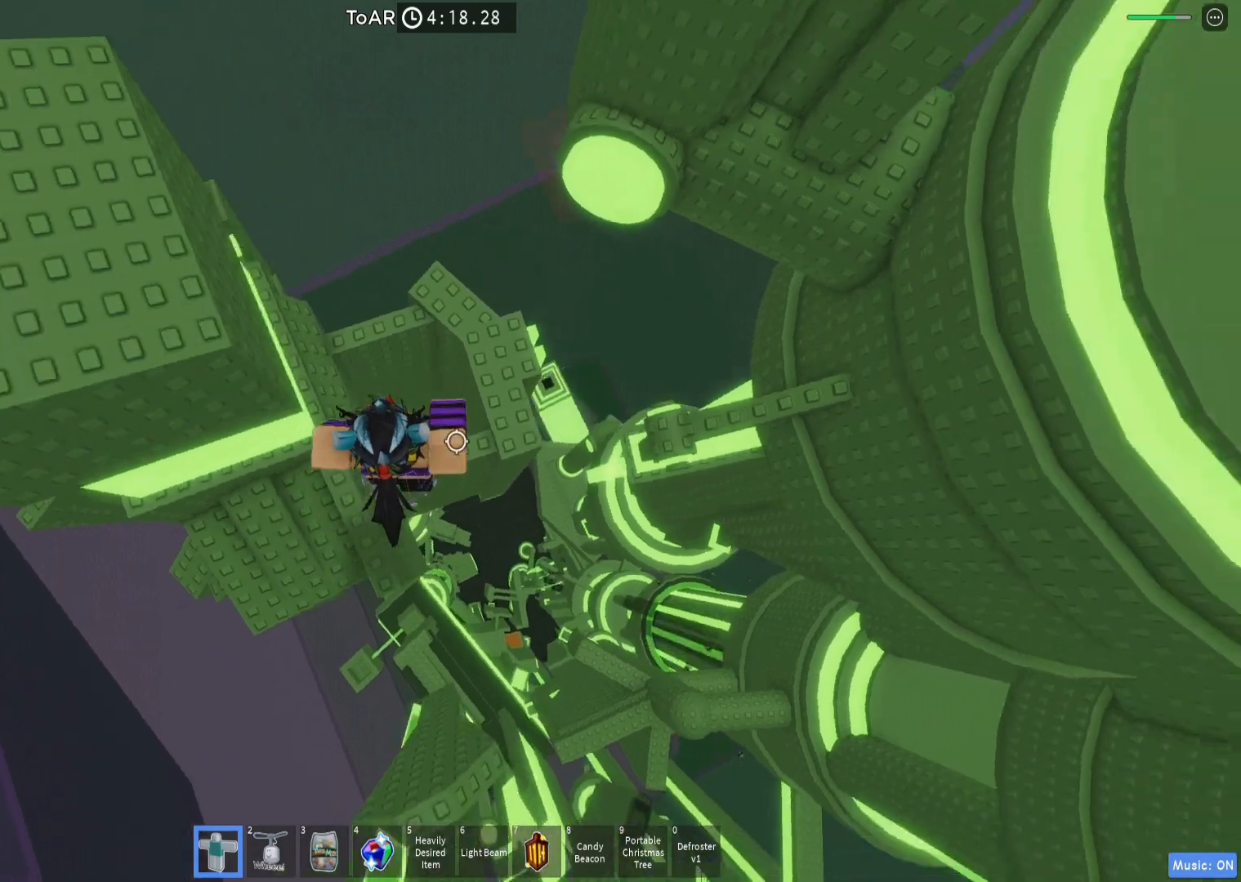
{"keys": ["w"], "events": [[200, "d", "up"], [200, "w", "up"], [400, "w", "down"]]}
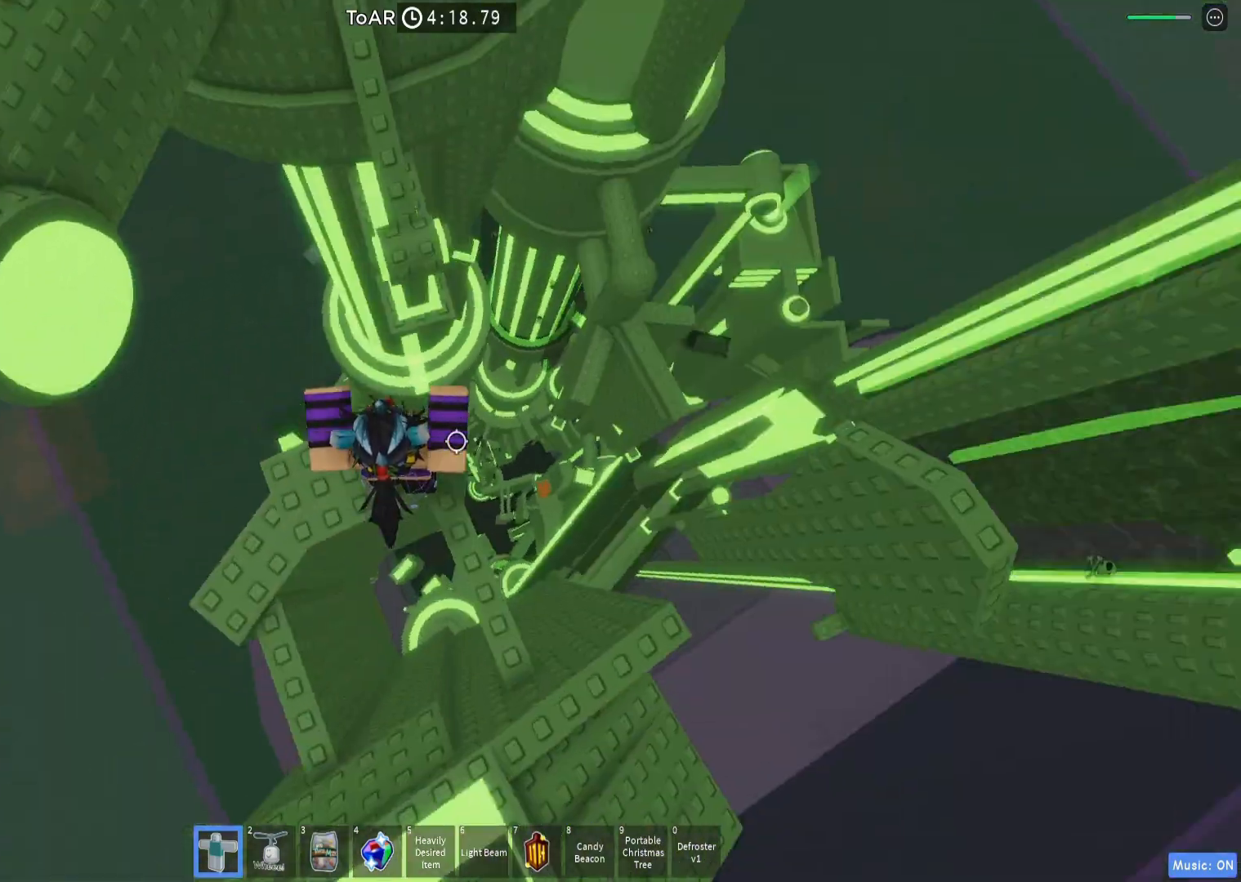
{"keys": ["a", "w"], "events": [[17, "space", "down"], [167, "space", "up"], [467, "a", "down"]]}
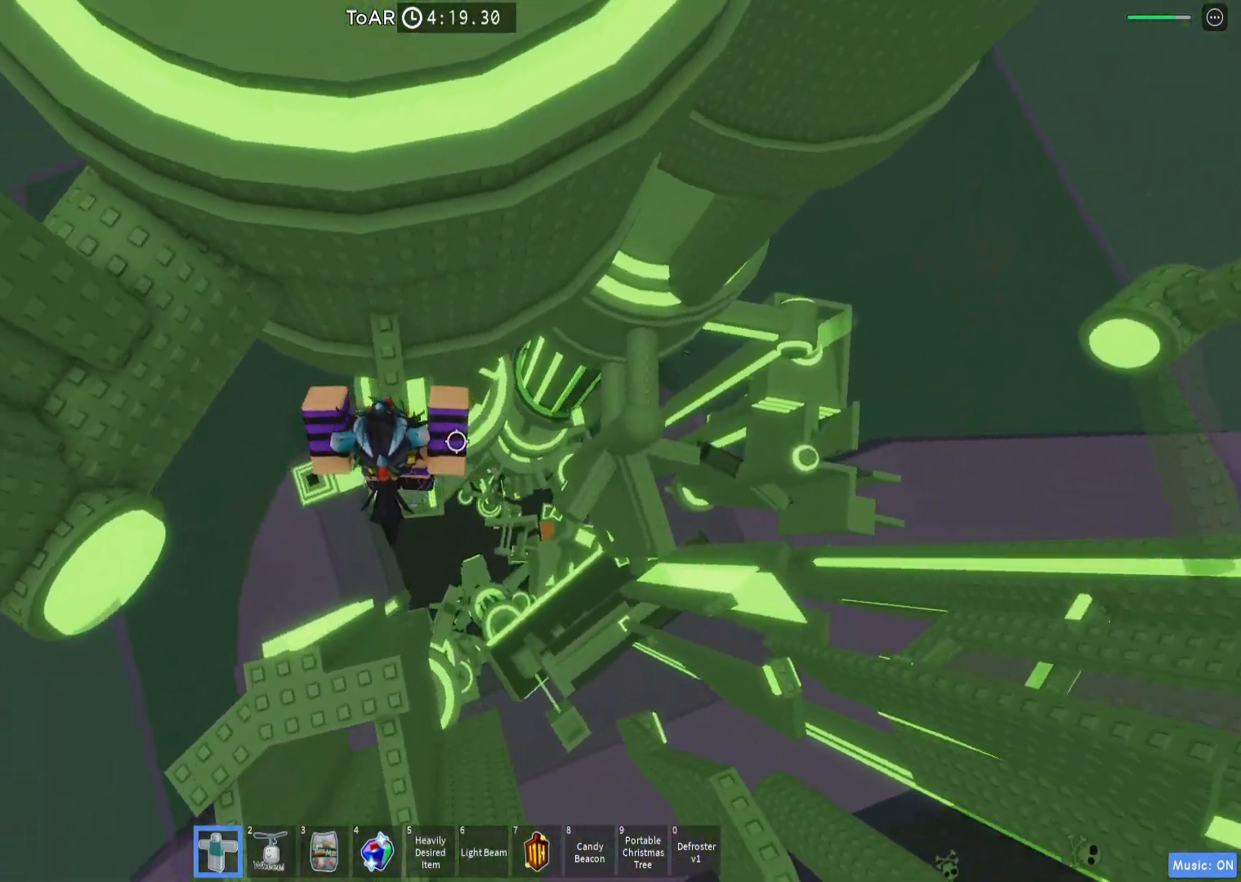
{"keys": ["a", "w"], "events": [[50, "a", "up"], [83, "w", "up"], [167, "a", "down"], [167, "e", "down"], [233, "space", "down"], [250, "e", "up"], [317, "w", "down"], [350, "space", "up"]]}
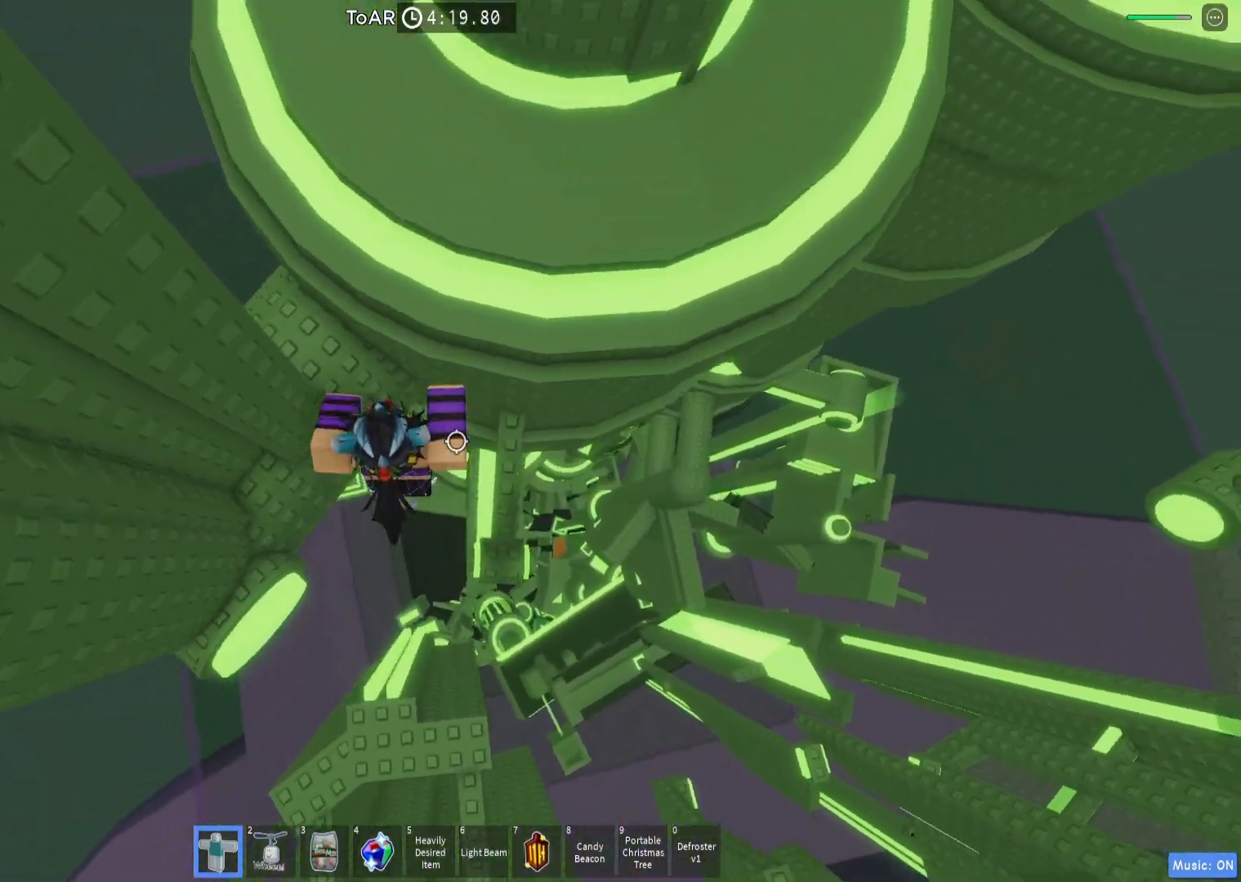
{"keys": ["d", "w"], "events": [[17, "a", "up"], [33, "w", "up"], [83, "space", "down"], [133, "w", "down"], [250, "space", "up"], [317, "d", "down"]]}
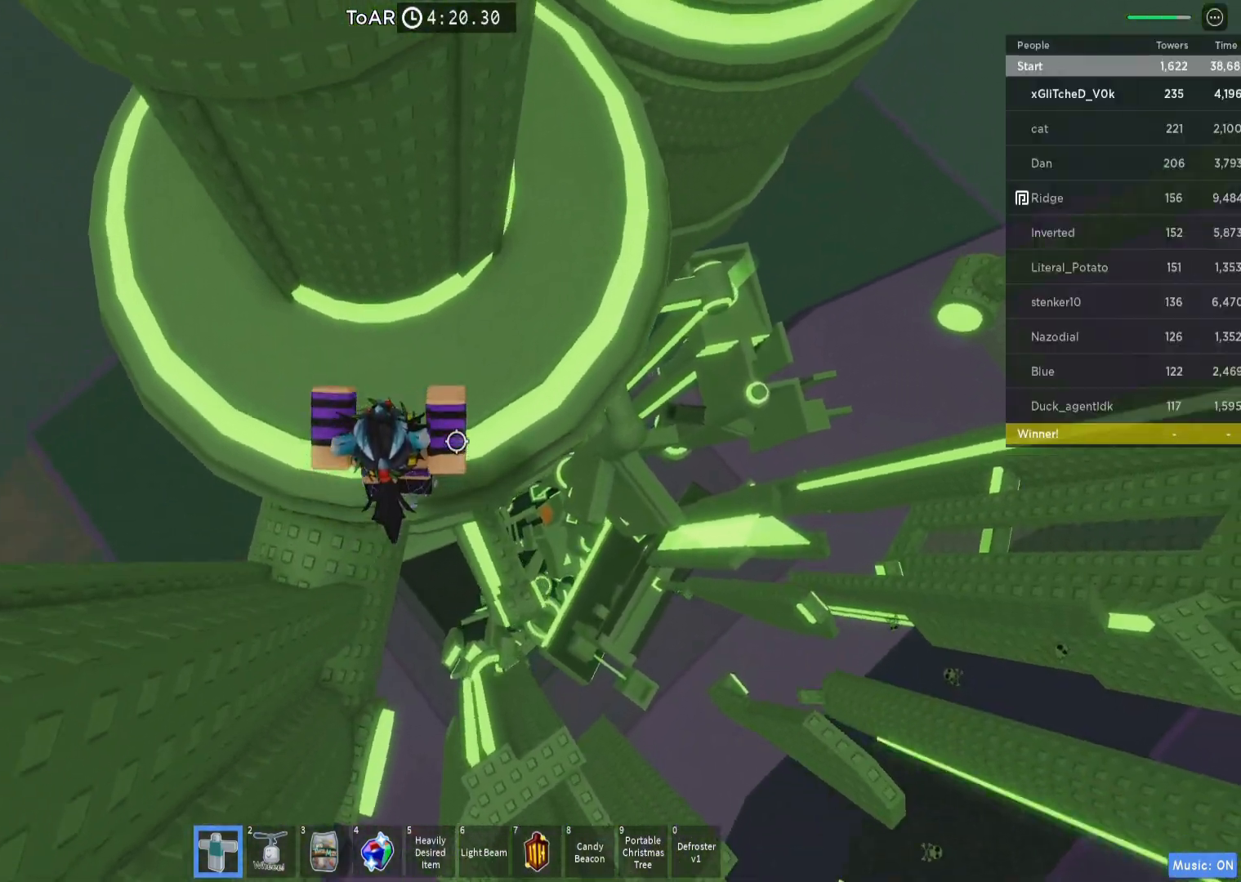
{"keys": ["d", "w"], "events": [[100, "d", "up"], [417, "d", "down"]]}
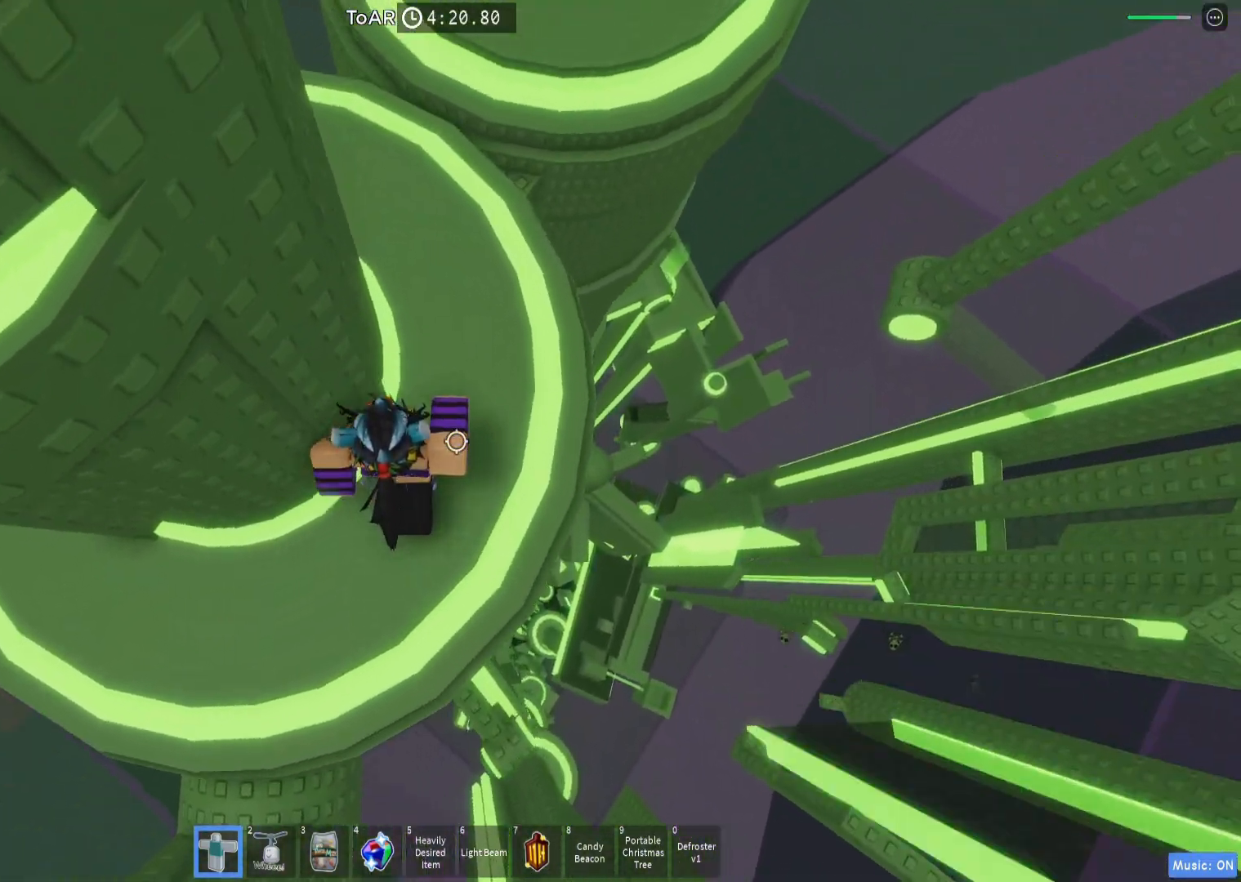
{"keys": ["d", "w"], "events": [[17, "d", "up"], [150, "d", "down"], [317, "space", "down"], [450, "space", "up"]]}
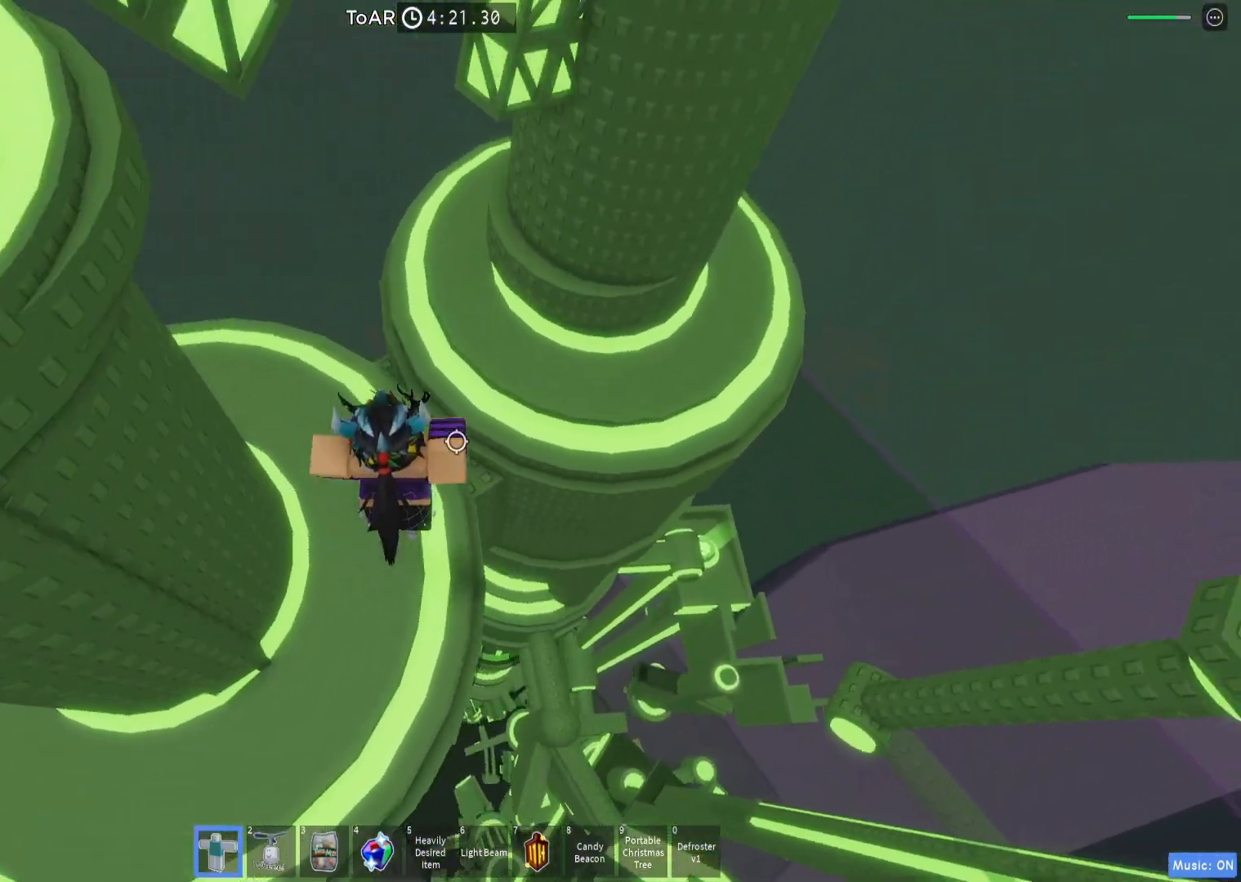
{"keys": ["d"], "events": [[350, "space", "down"], [350, "w", "up"], [500, "space", "up"]]}
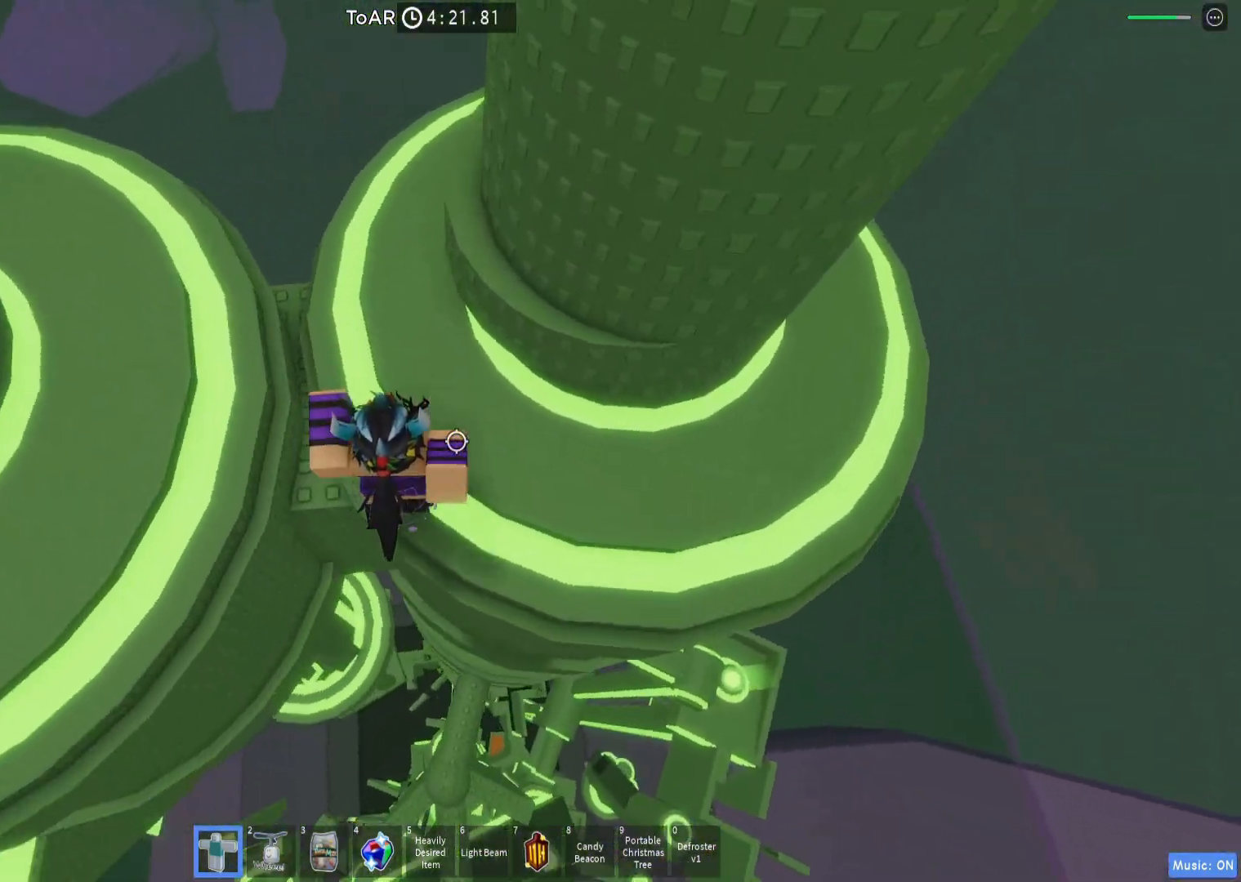
{"keys": ["a", "space"], "events": [[67, "w", "down"], [333, "d", "up"], [383, "a", "down"], [483, "space", "down"], [483, "w", "up"]]}
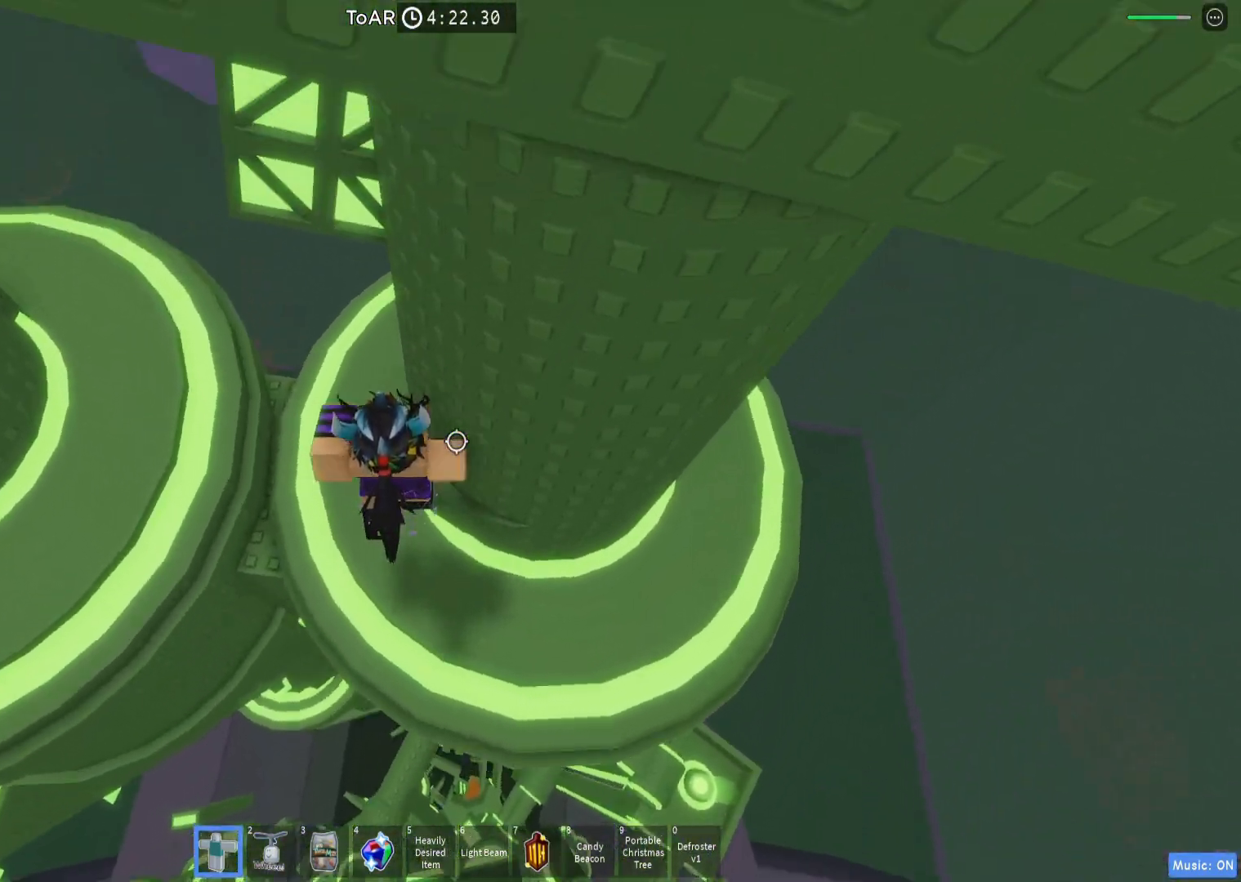
{"keys": [], "events": [[83, "space", "up"], [83, "w", "down"], [200, "a", "up"], [333, "w", "up"]]}
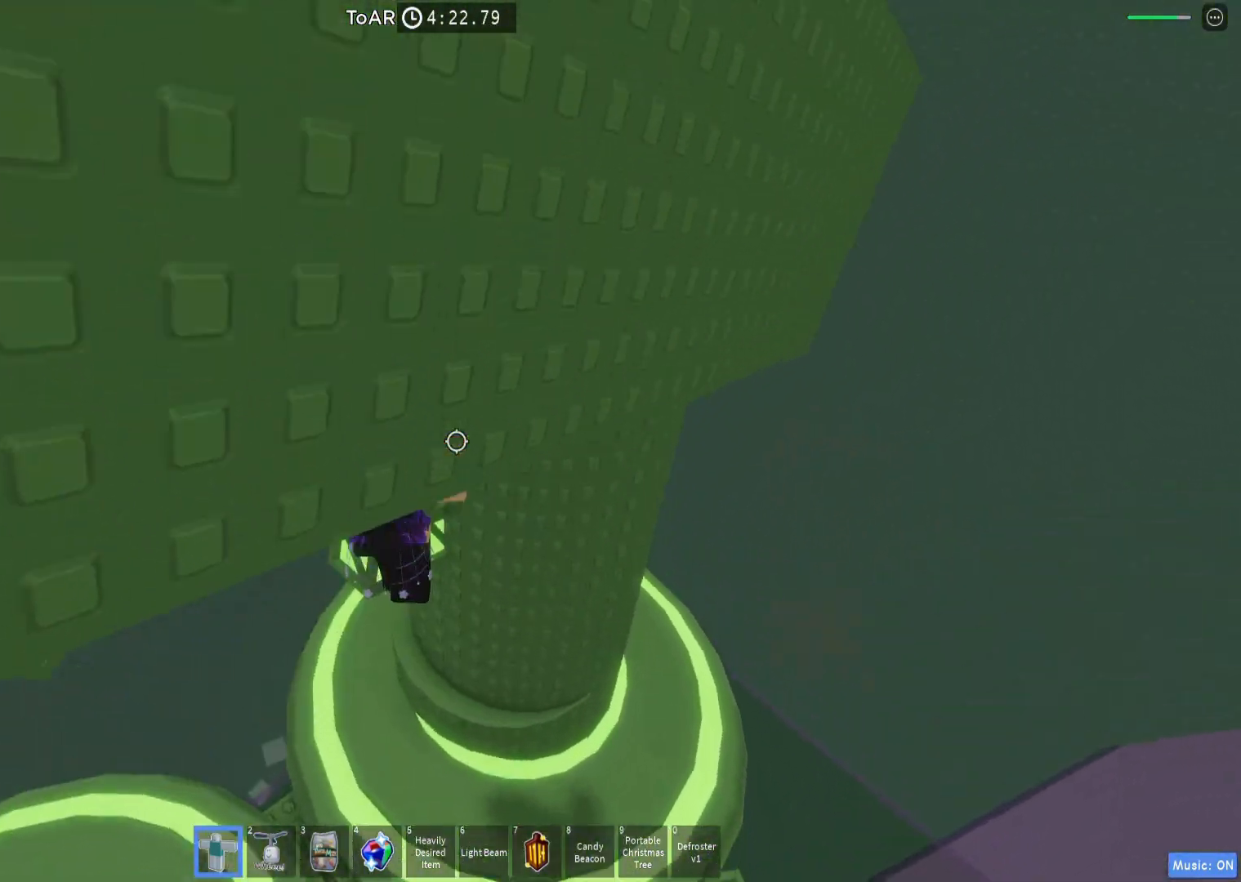
{"keys": [], "events": [[33, "a", "down"], [50, "w", "down"], [100, "w", "up"], [133, "a", "up"], [300, "a", "down"], [400, "a", "up"]]}
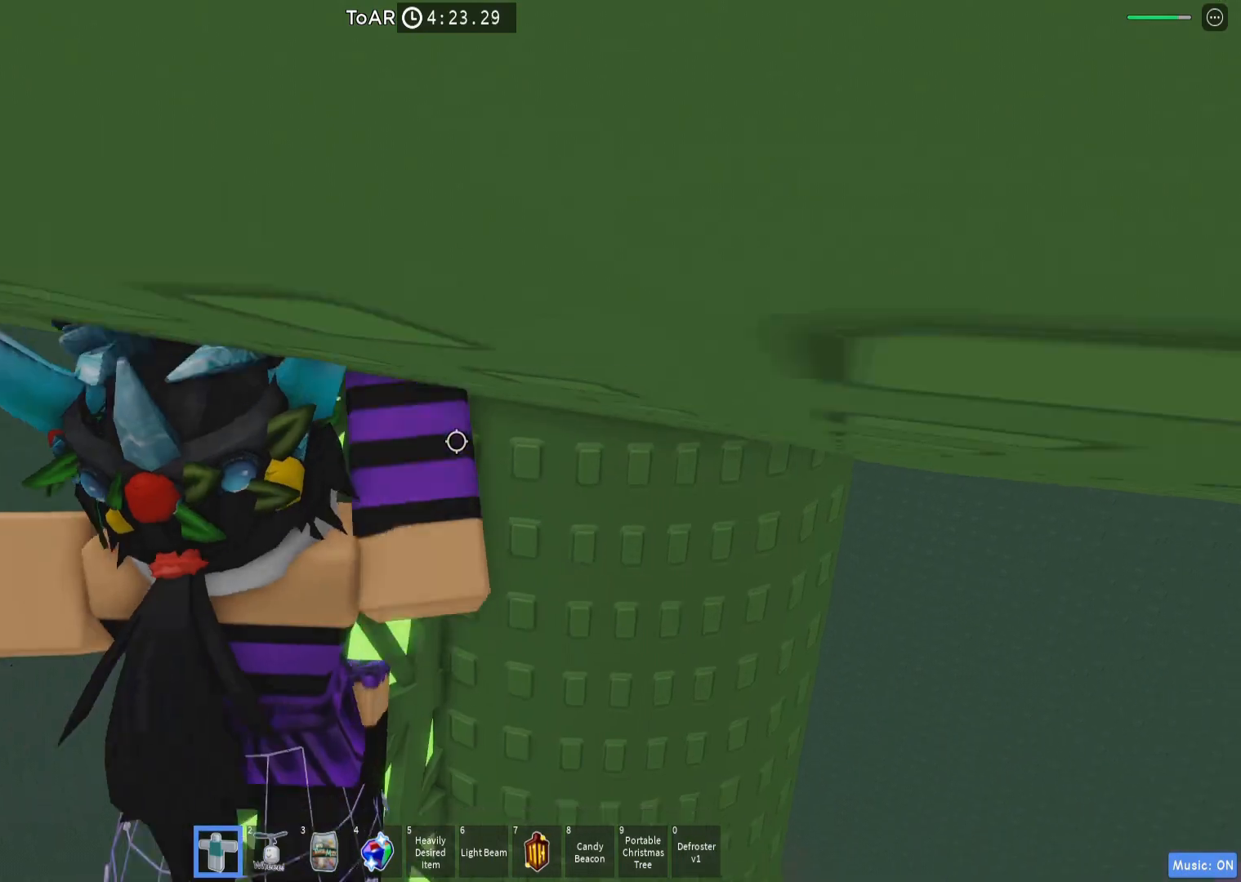
{"keys": [], "events": [[83, "ctrl", "down"], [100, "a", "down"], [250, "a", "up"], [267, "ctrl", "up"], [367, "s", "down"], [467, "s", "up"]]}
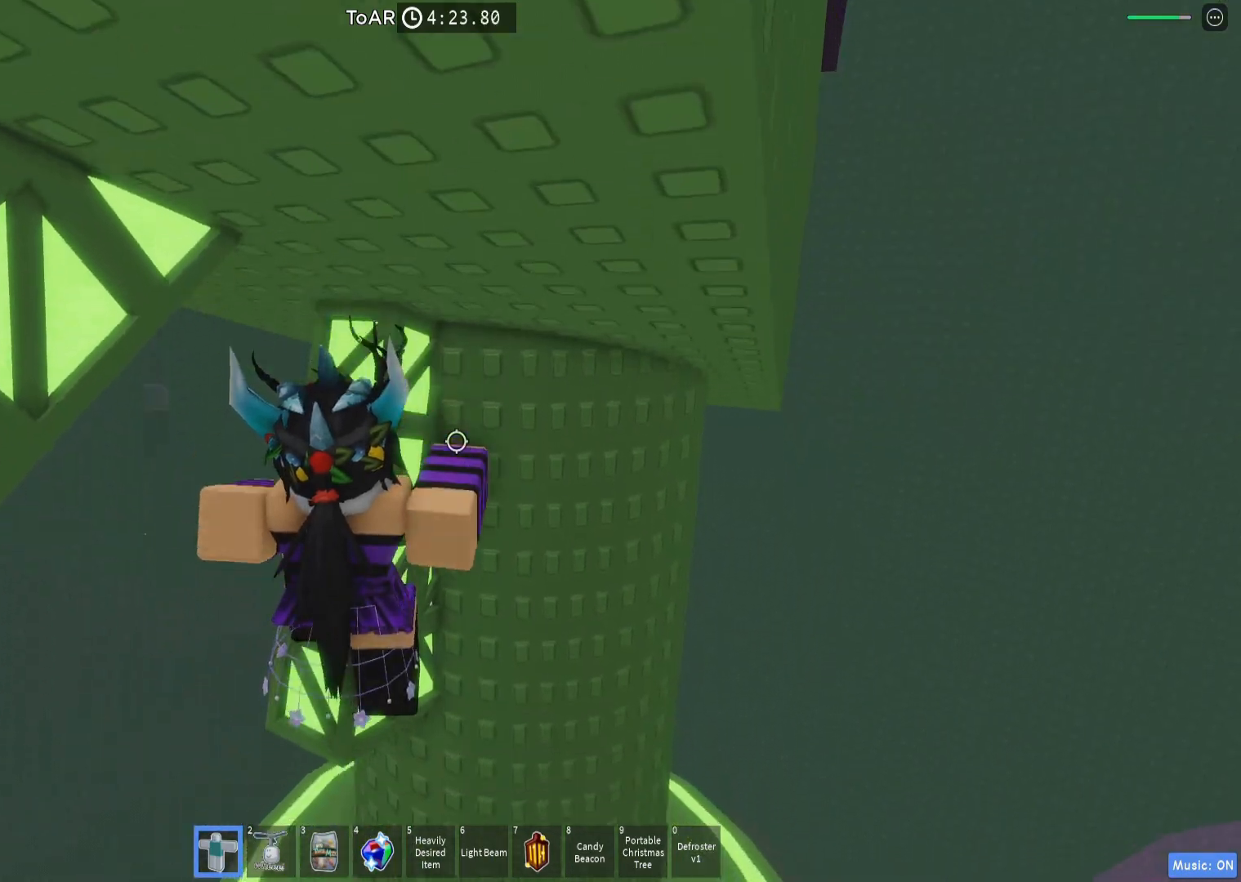
{"keys": ["a", "shift", "w"], "events": [[50, "s", "down"], [100, "s", "up"], [167, "shift", "down"], [250, "shift", "up"], [383, "space", "down"], [417, "w", "down"], [433, "a", "down"], [450, "shift", "down"], [483, "space", "up"]]}
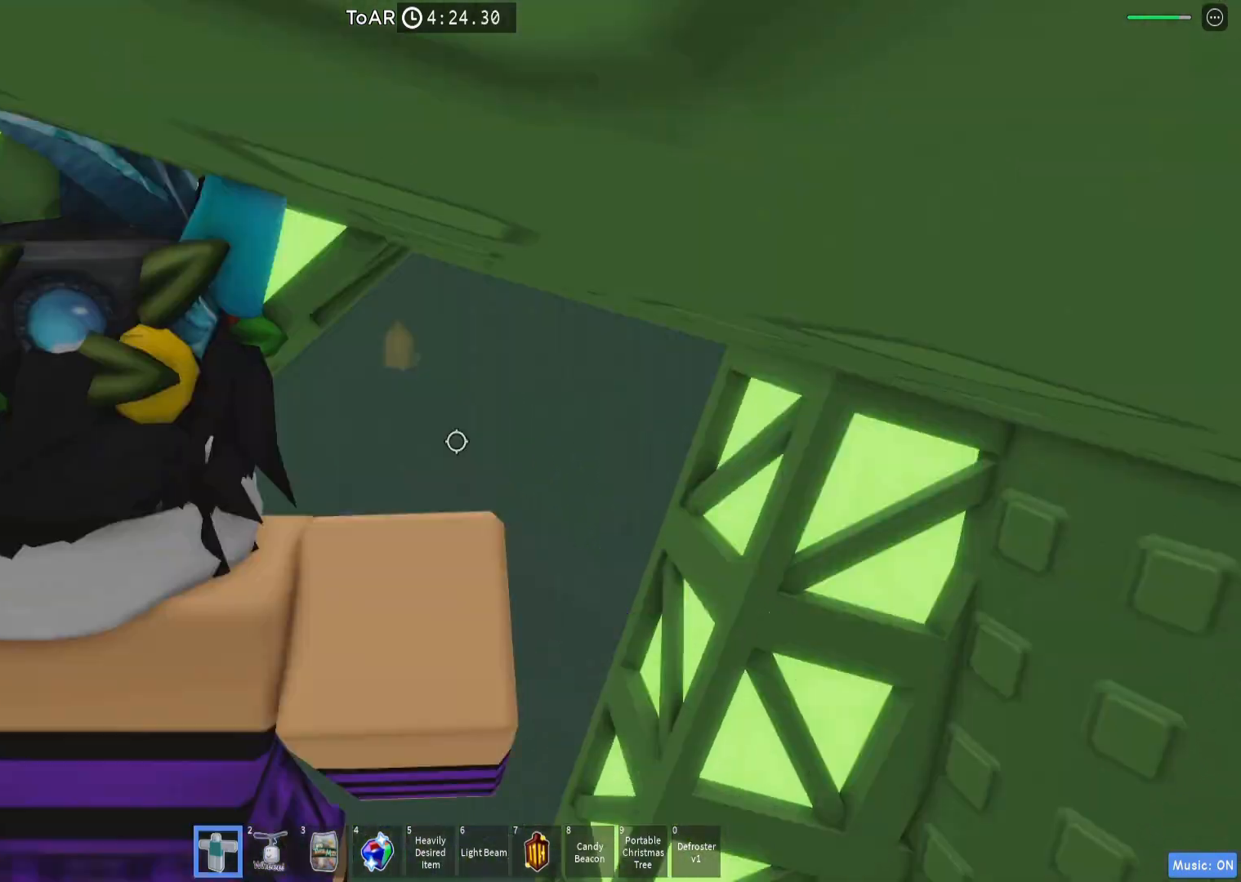
{"keys": [], "events": [[50, "shift", "up"], [417, "a", "up"], [417, "w", "up"]]}
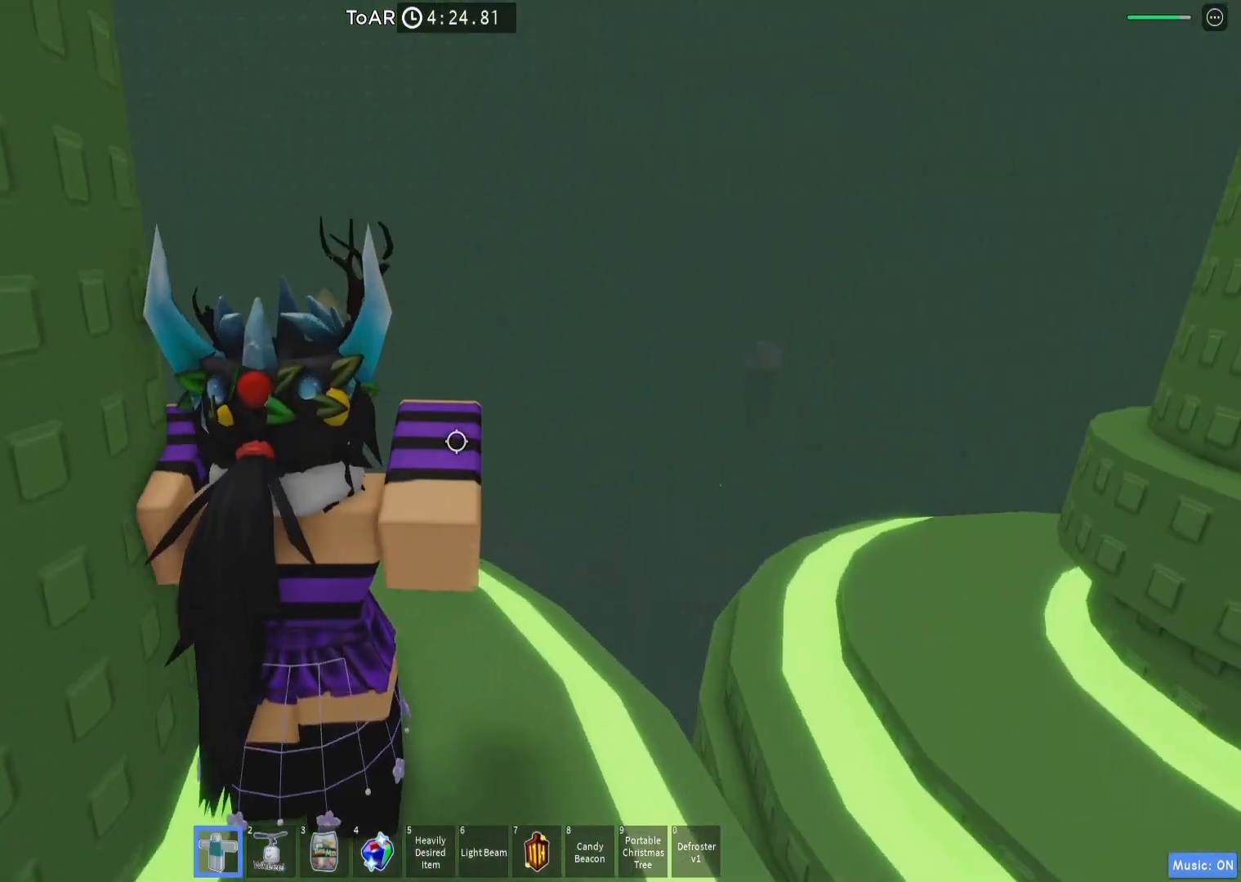
{"keys": ["d", "w"], "events": [[50, "d", "down"], [150, "w", "down"], [367, "space", "down"], [450, "space", "up"]]}
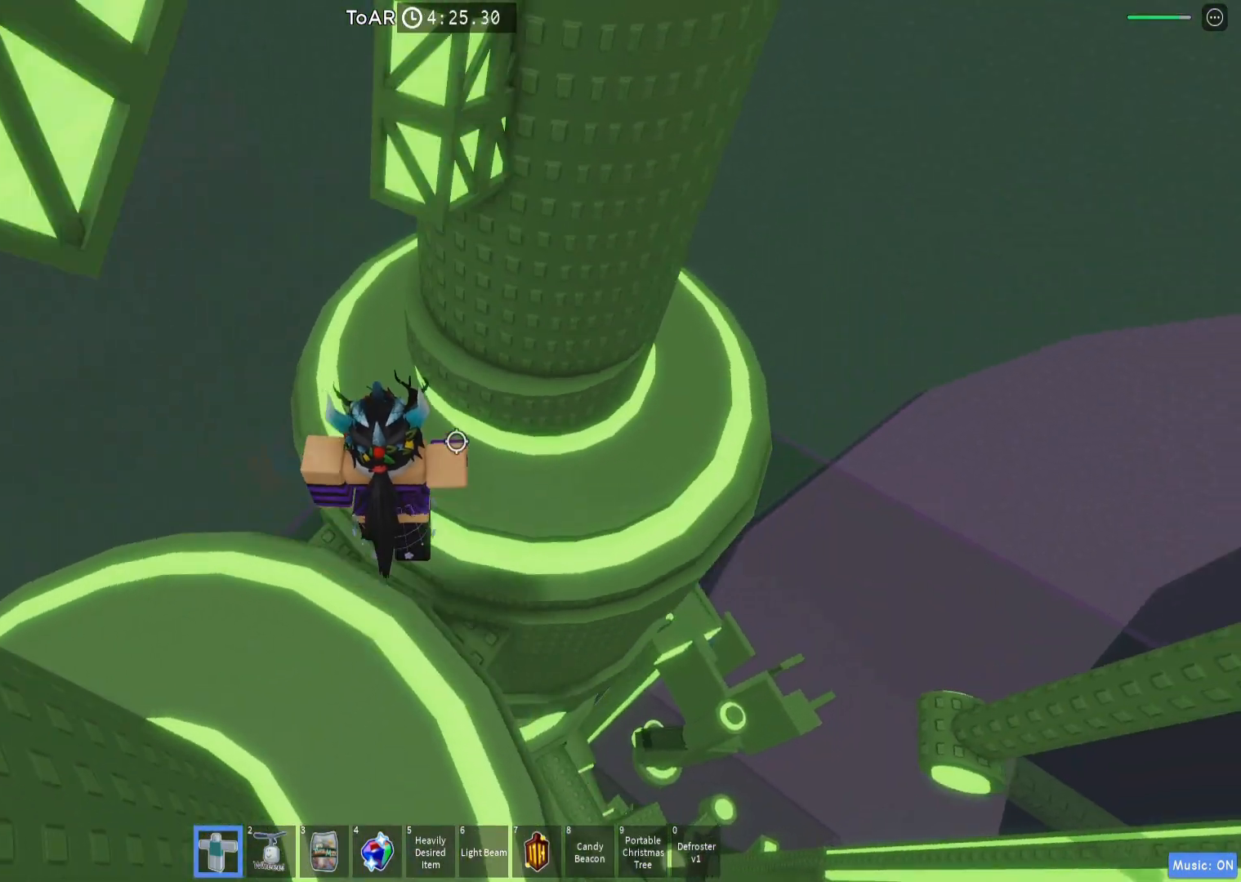
{"keys": ["a", "space"], "events": [[50, "ctrl", "down"], [117, "ctrl", "up"], [233, "w", "up"], [367, "d", "up"], [400, "a", "down"], [467, "space", "down"]]}
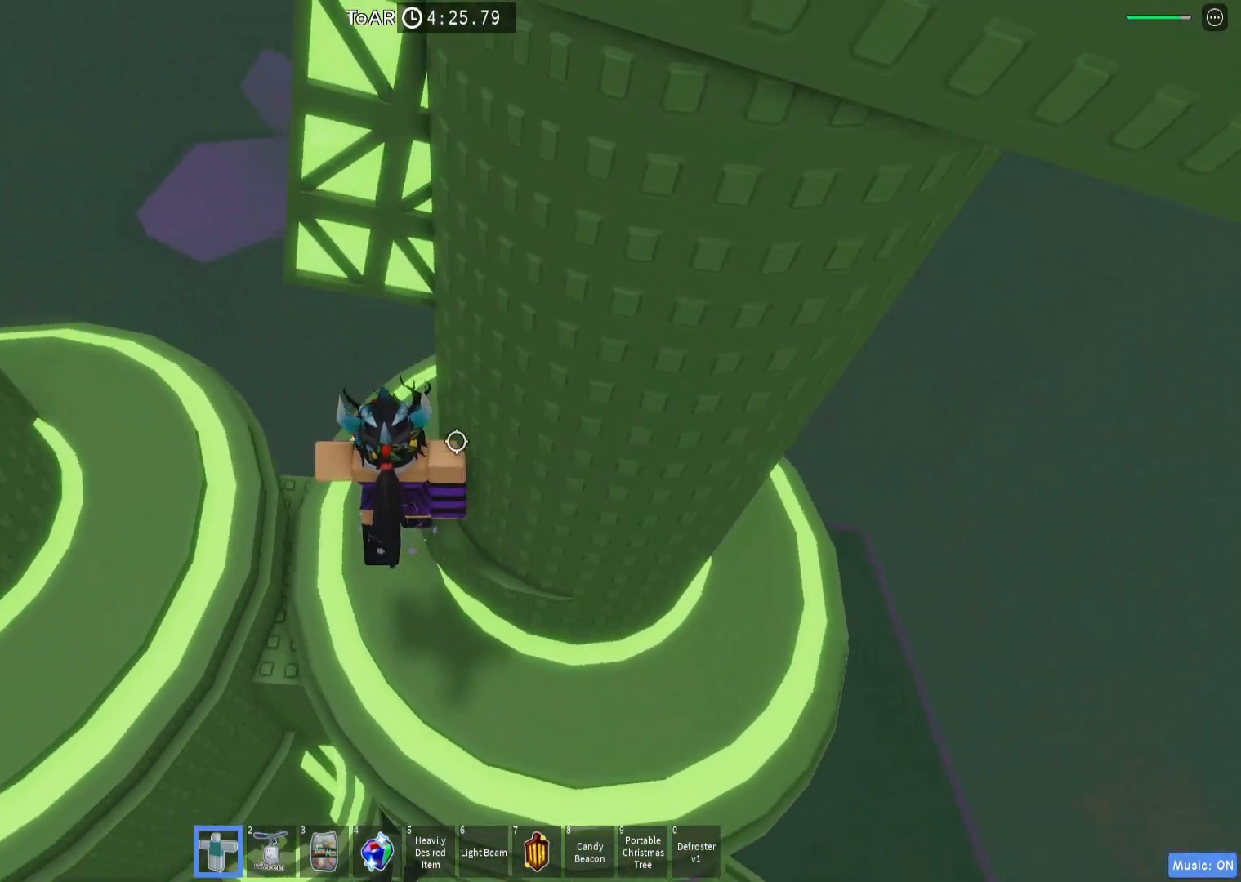
{"keys": [], "events": [[50, "space", "up"], [50, "w", "down"], [117, "a", "up"], [383, "w", "up"]]}
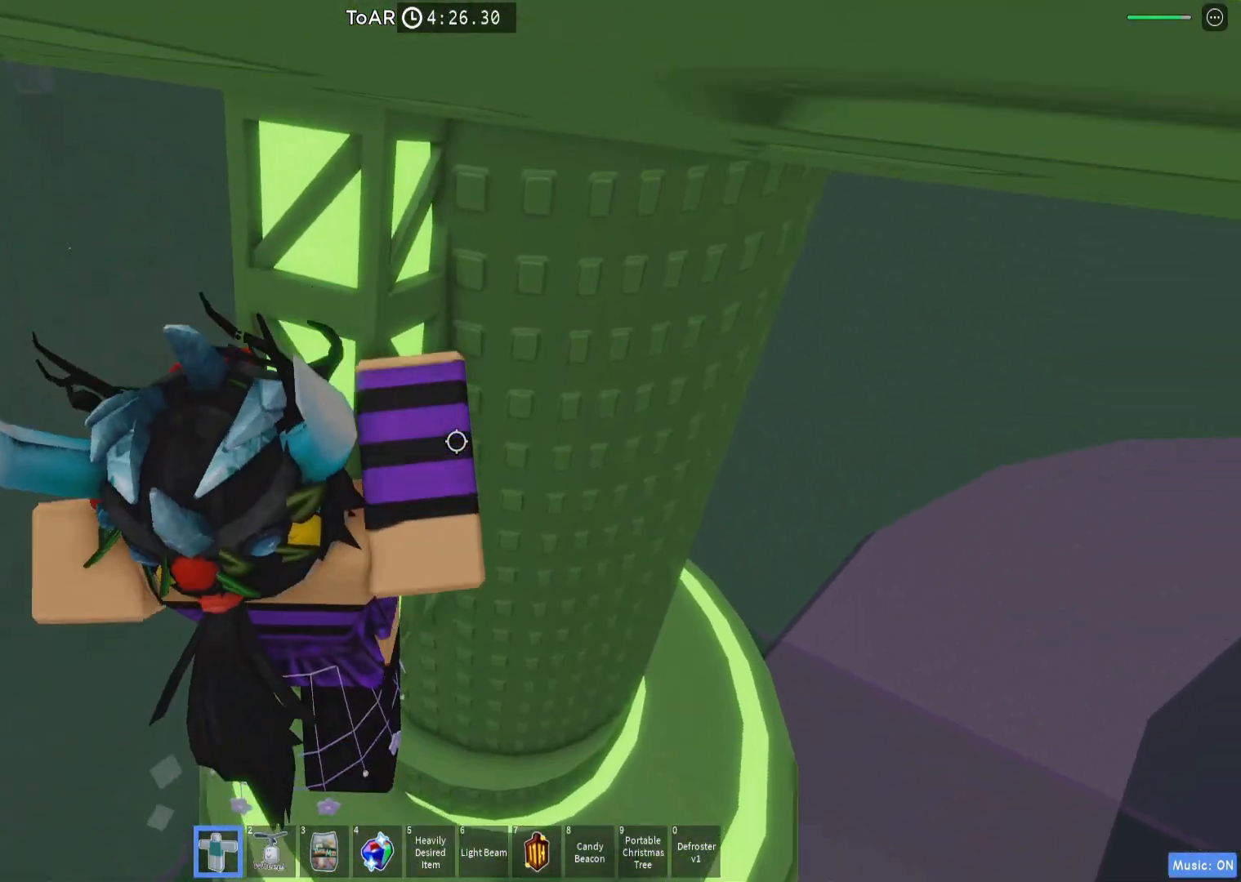
{"keys": [], "events": [[133, "s", "down"], [183, "s", "up"], [267, "shift", "down"], [317, "e", "down"], [333, "shift", "up"], [350, "ctrl", "down"], [367, "ctrl", "up"], [367, "s", "down"], [400, "s", "up"], [417, "e", "up"]]}
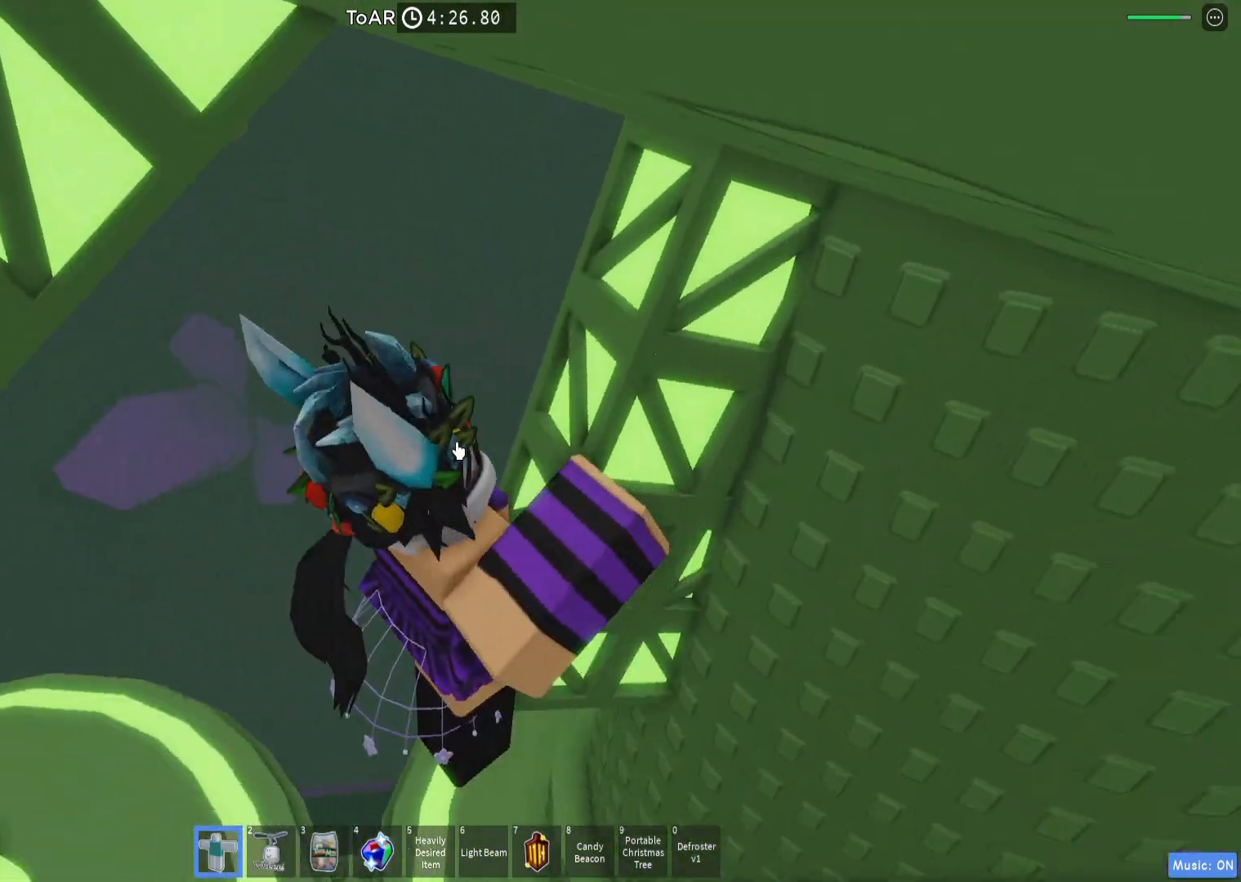
{"keys": ["a", "w"], "events": [[17, "space", "down"], [67, "a", "down"], [67, "w", "down"], [100, "shift", "down"], [117, "space", "up"], [183, "shift", "up"]]}
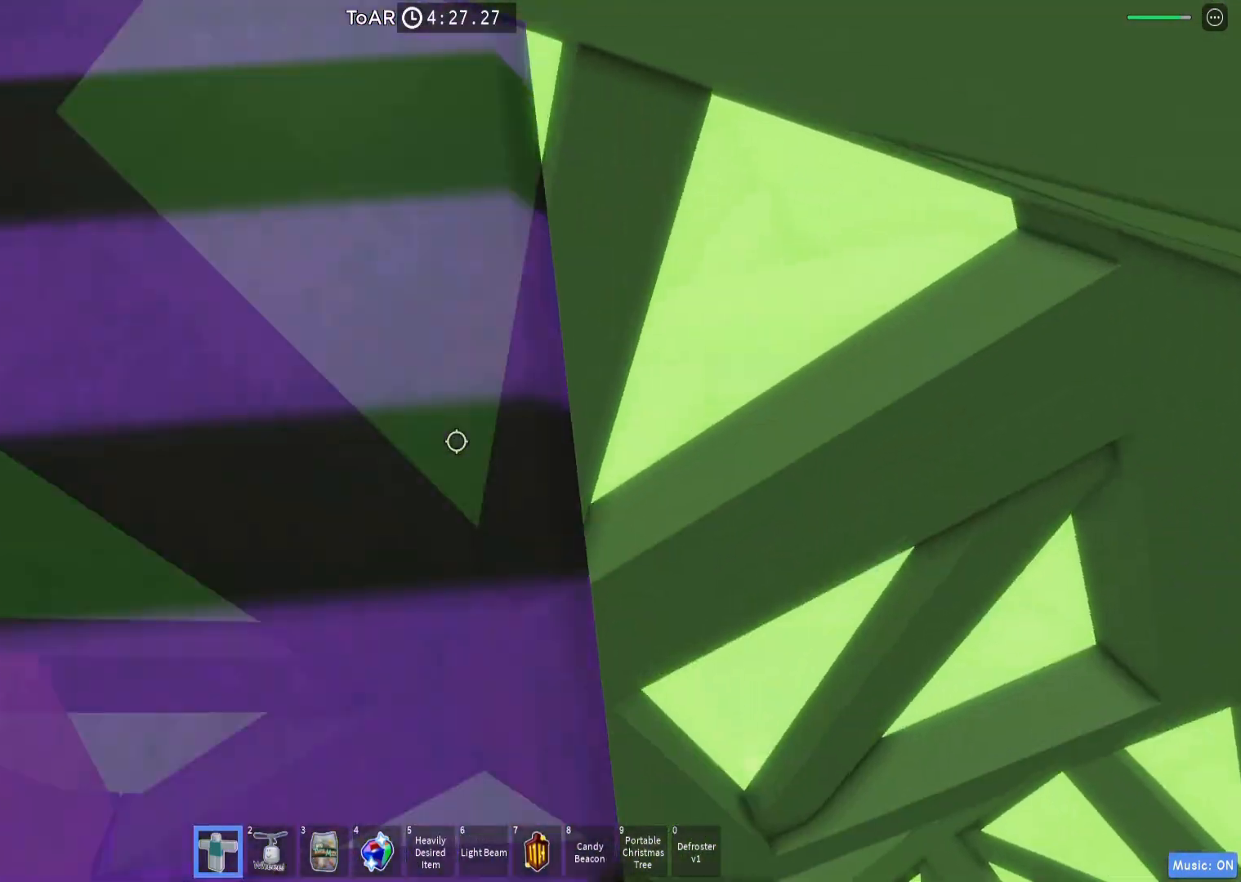
{"keys": ["a", "space", "w"], "events": [[250, "space", "down"], [450, "d", "down"], [500, "d", "up"]]}
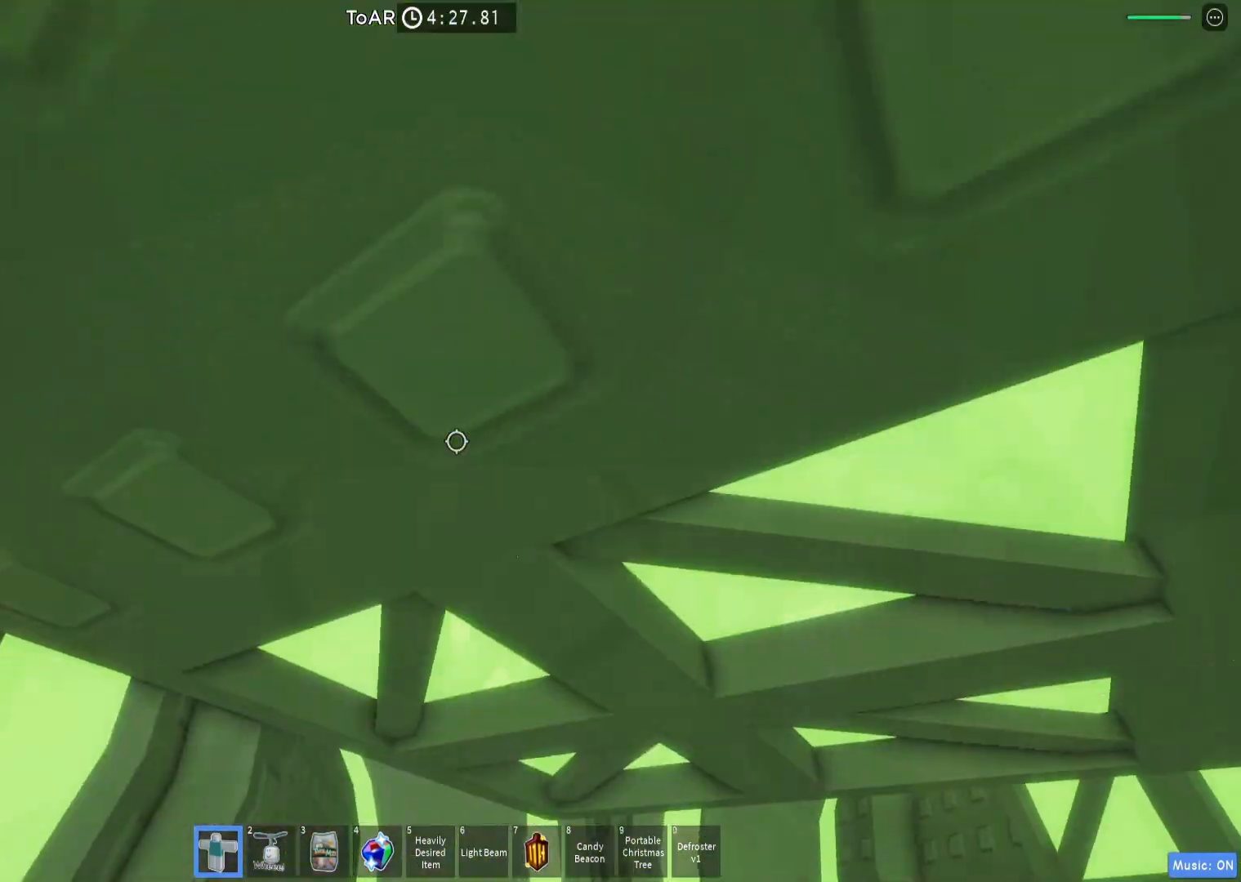
{"keys": ["a", "d", "w"], "events": [[83, "space", "up"], [500, "d", "down"]]}
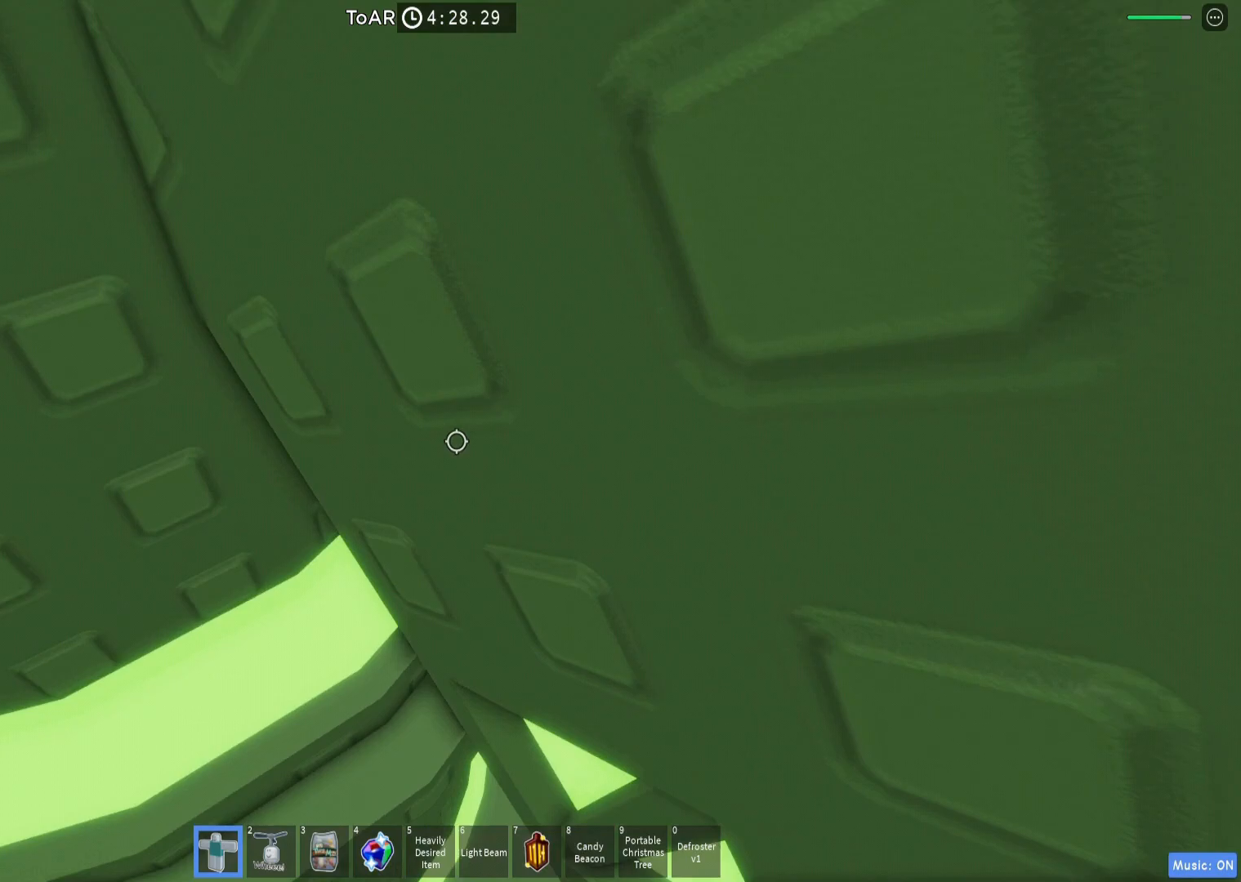
{"keys": ["shift", "w"], "events": [[83, "d", "up"], [400, "a", "up"], [450, "shift", "down"]]}
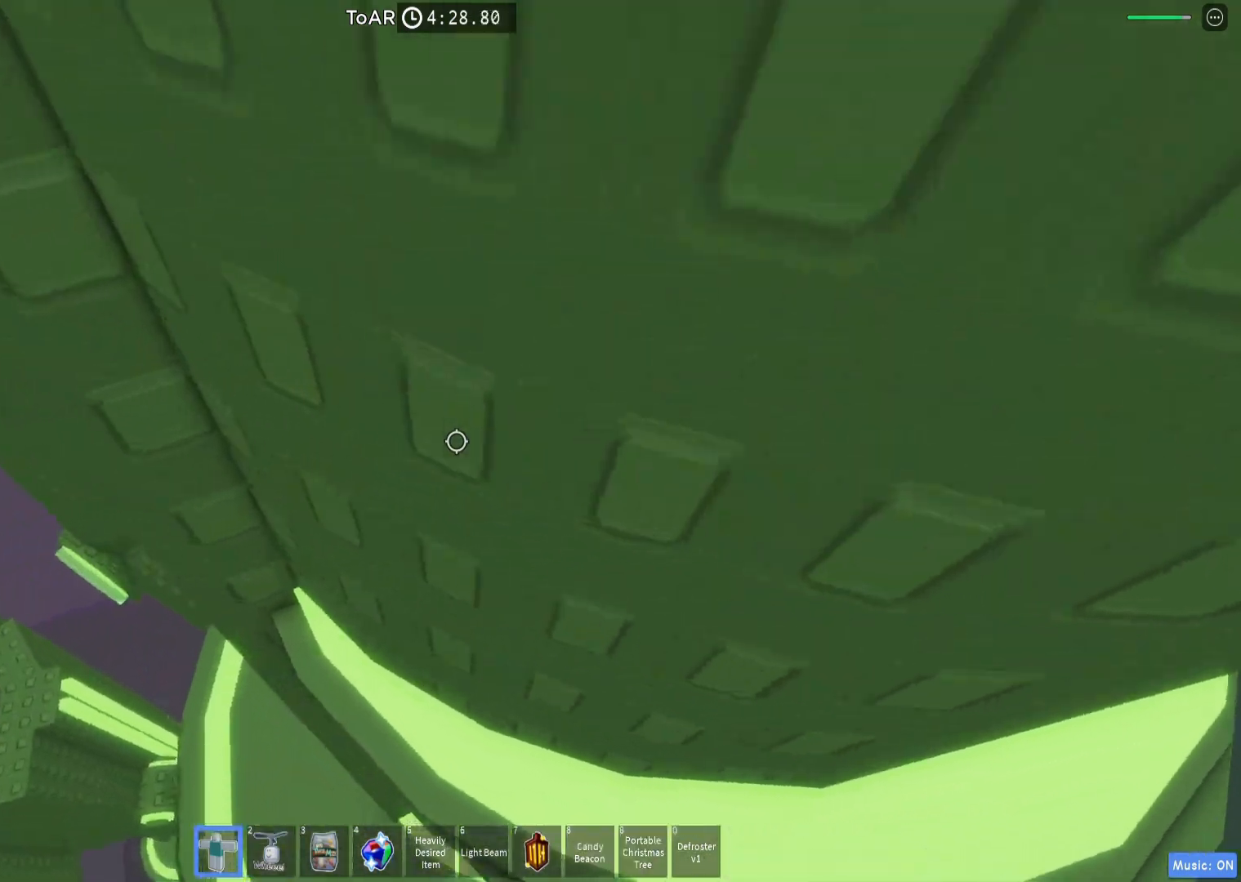
{"keys": ["a", "w"], "events": [[50, "a", "down"], [100, "shift", "up"], [150, "a", "up"], [150, "shift", "down"], [183, "w", "up"], [283, "w", "down"], [300, "a", "down"], [333, "shift", "up"]]}
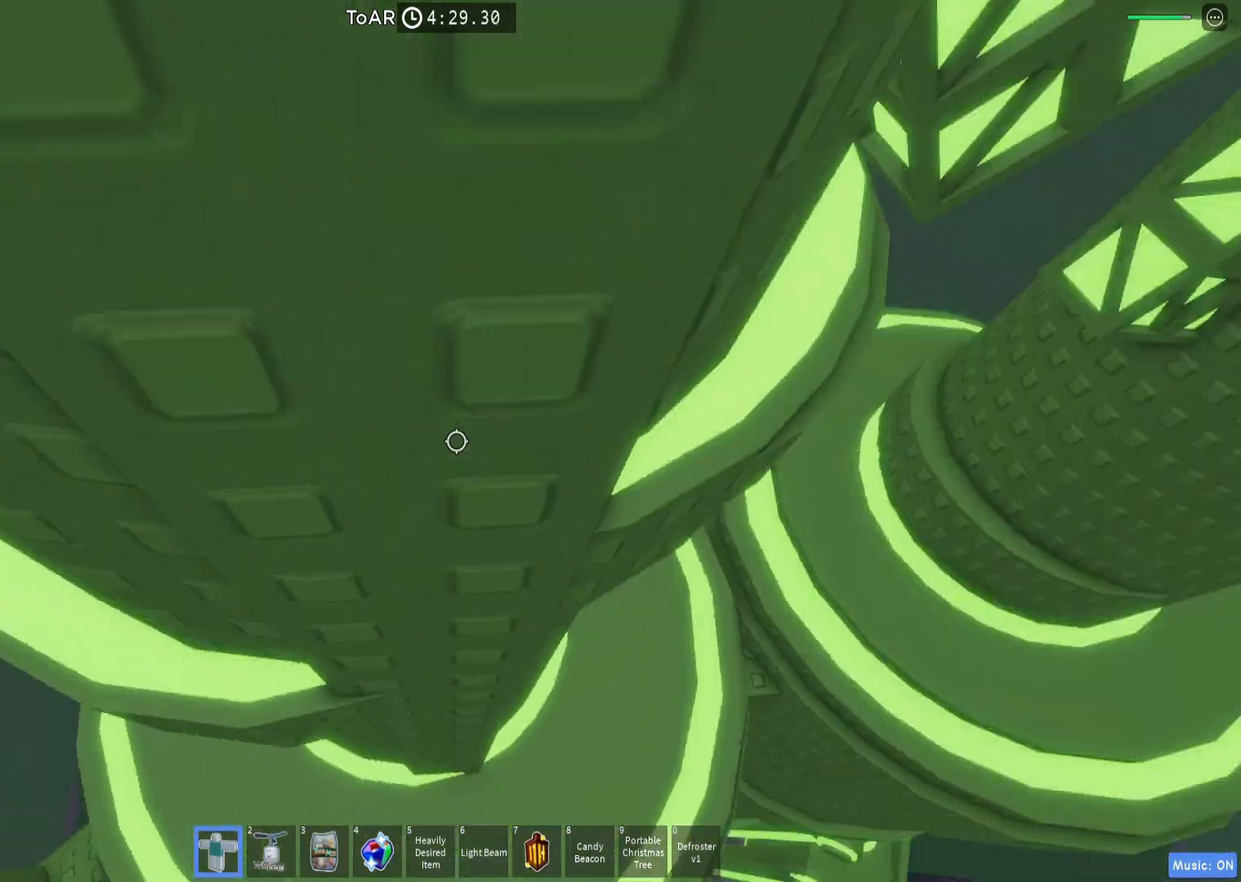
{"keys": [], "events": [[50, "d", "down"], [50, "s", "down"], [100, "ctrl", "down"], [250, "ctrl", "up"], [283, "d", "up"], [283, "s", "up"], [400, "a", "up"], [417, "w", "up"]]}
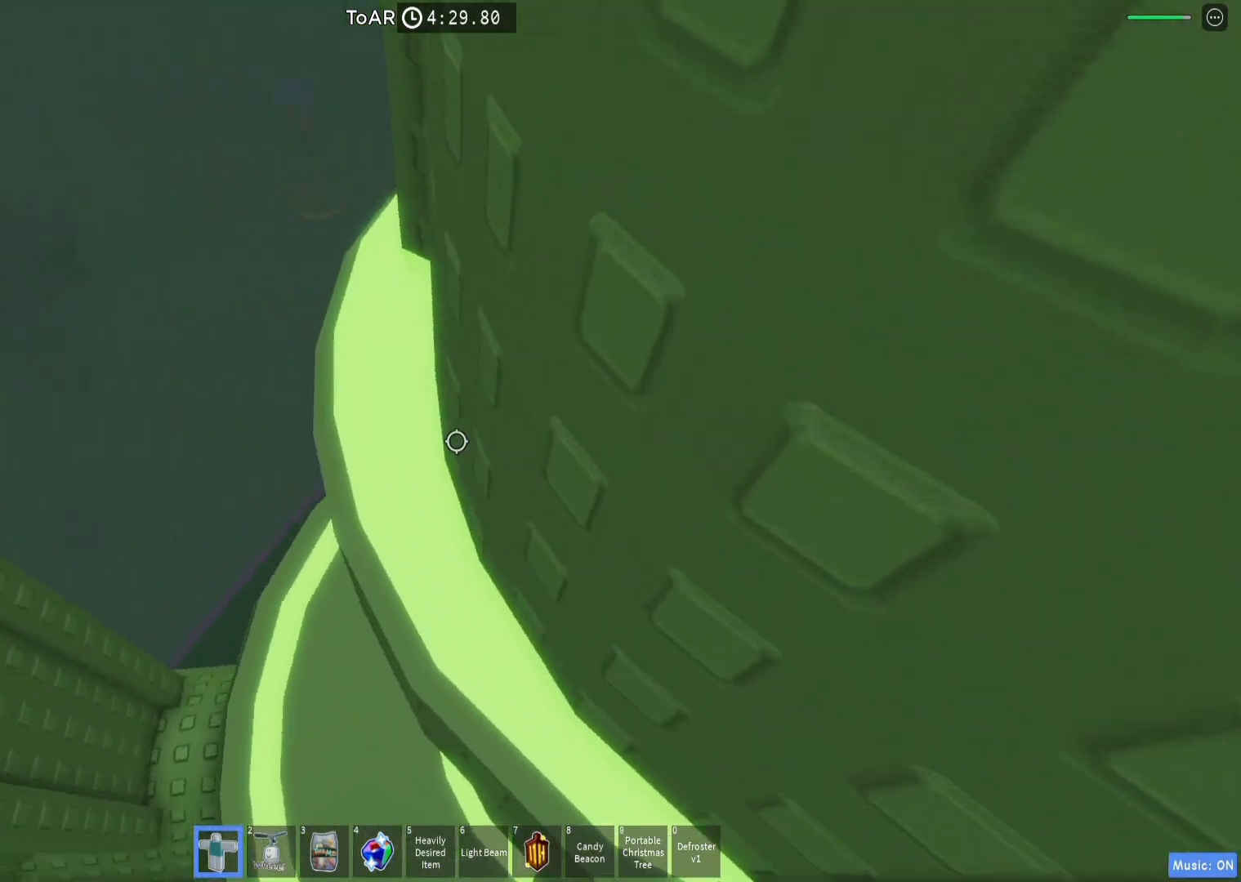
{"keys": ["d"], "events": [[50, "w", "down"], [167, "w", "up"], [433, "d", "down"]]}
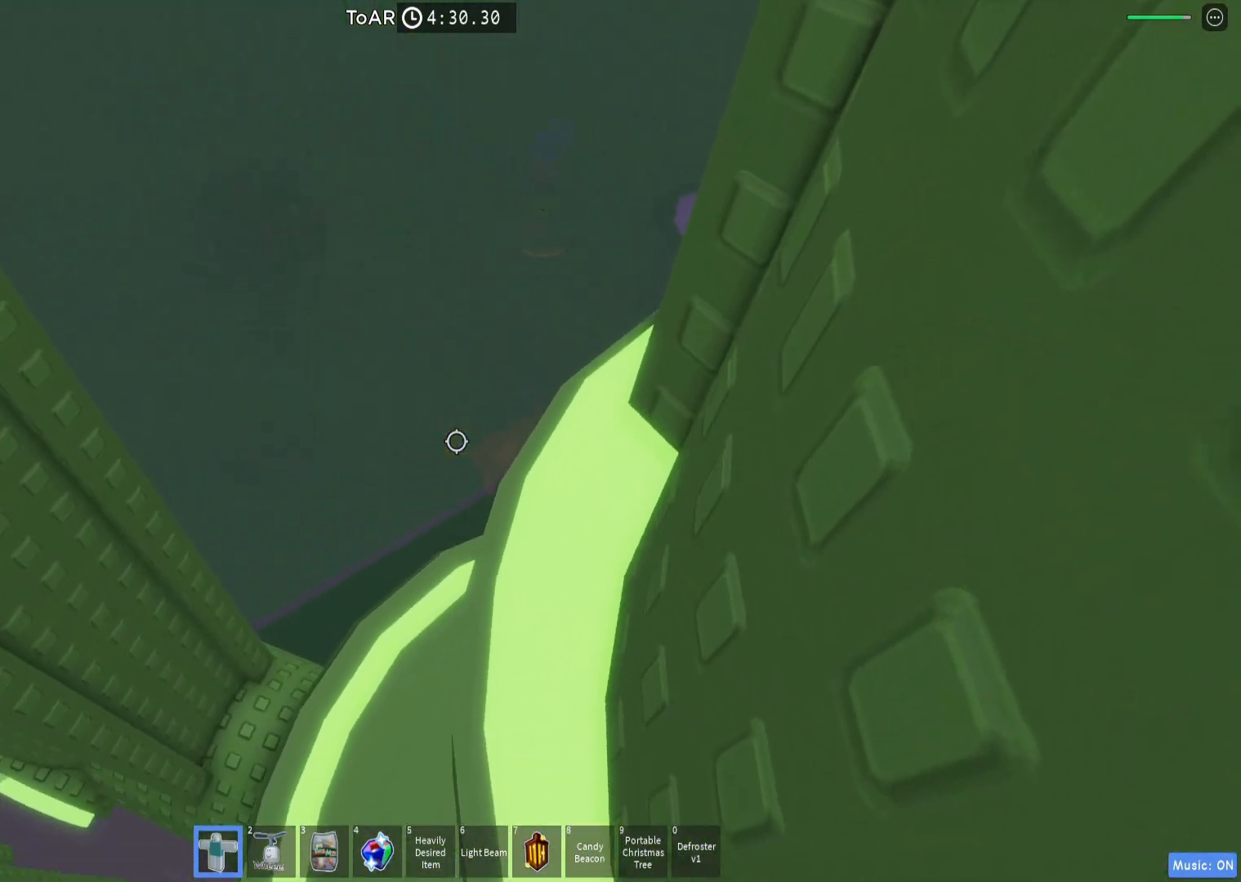
{"keys": ["s"], "events": [[100, "d", "up"], [200, "s", "down"], [317, "s", "up"], [450, "s", "down"]]}
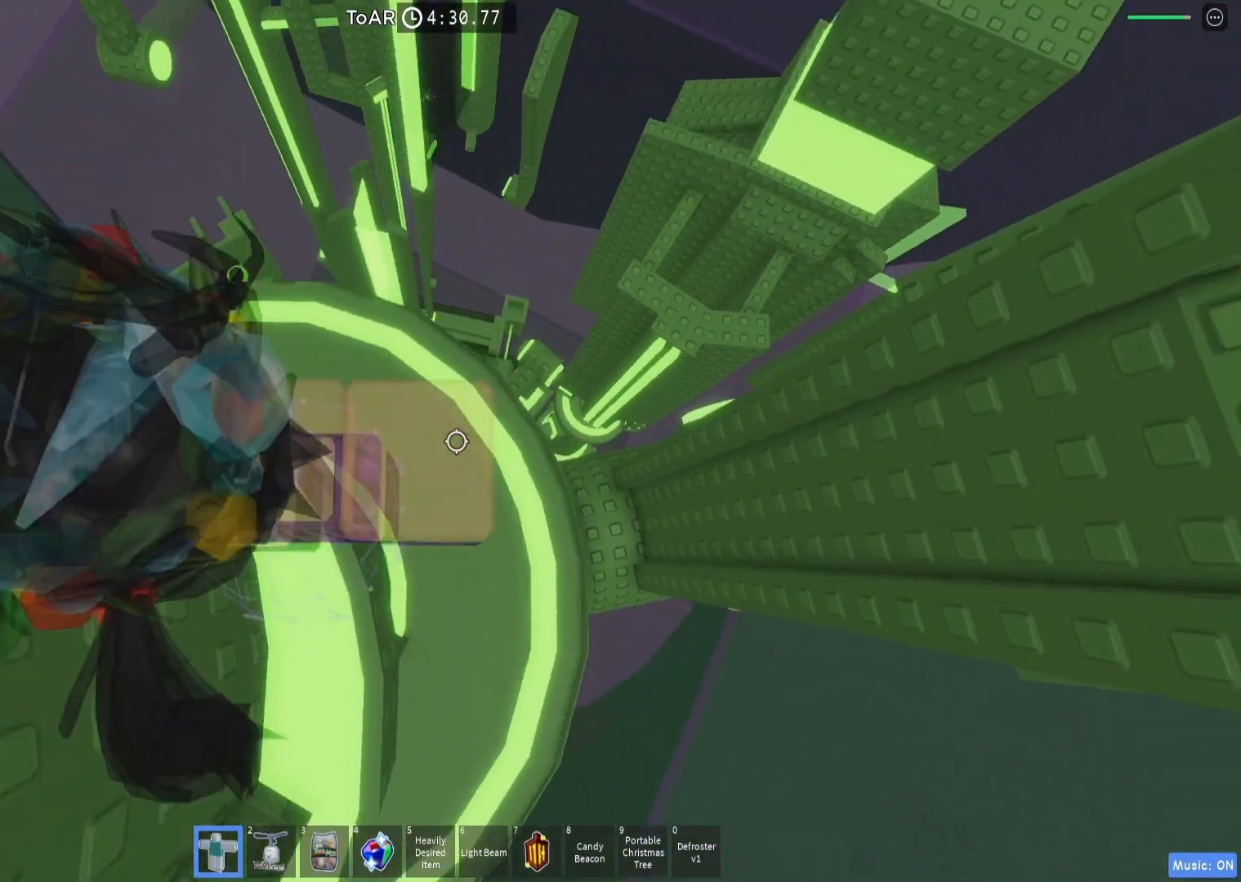
{"keys": ["d"], "events": [[33, "s", "up"], [267, "s", "down"], [317, "s", "up"], [433, "d", "down"]]}
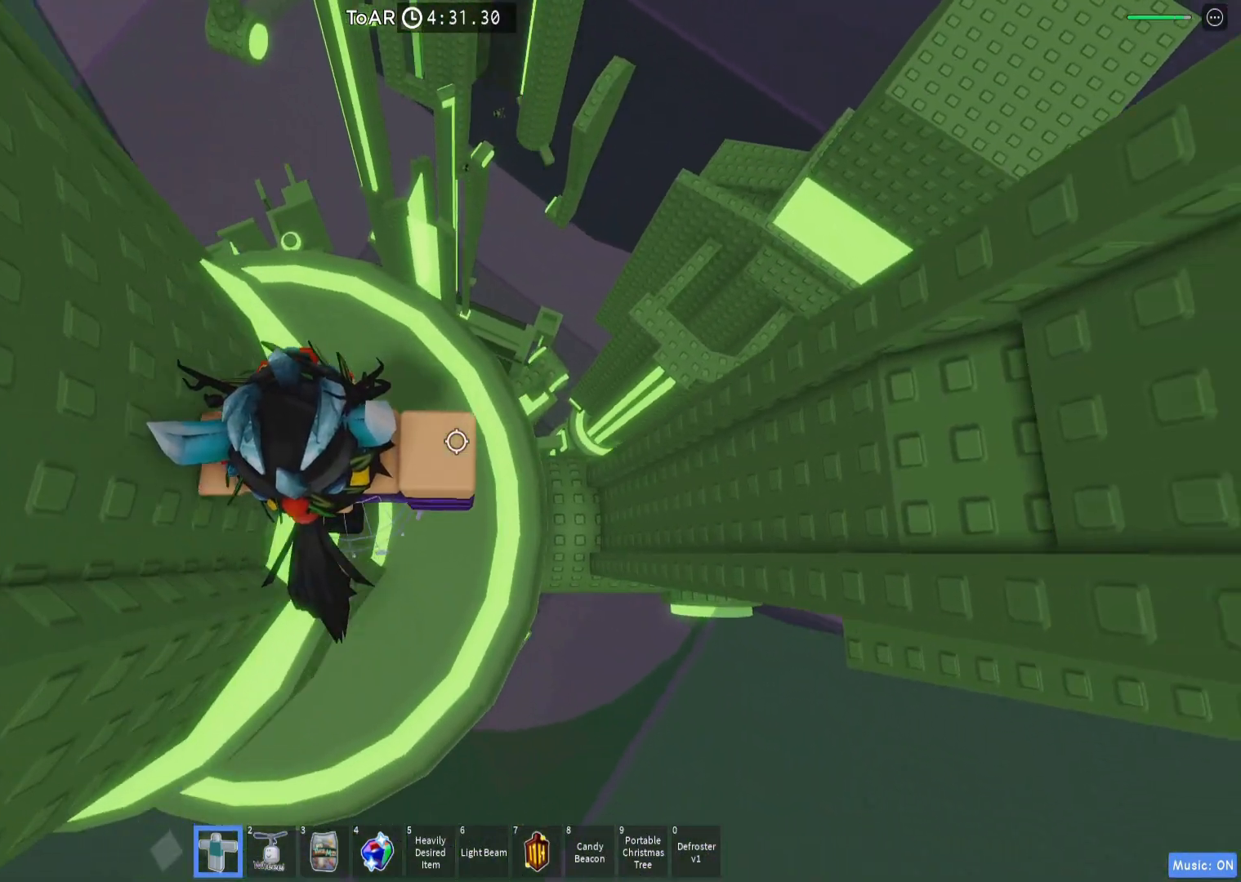
{"keys": ["d"], "events": [[33, "space", "down"], [167, "space", "up"], [217, "shift", "down"], [317, "shift", "up"]]}
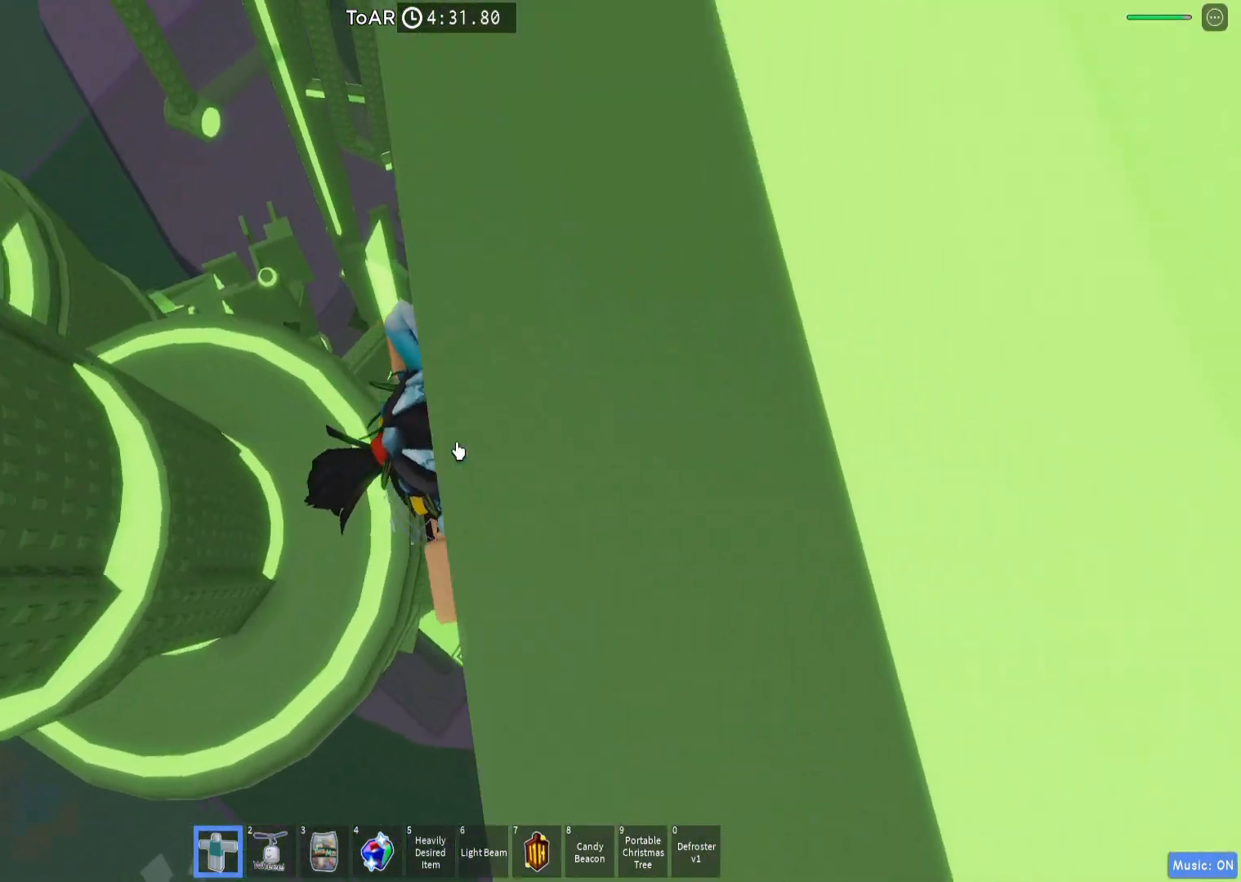
{"keys": ["shift", "w"], "events": [[83, "e", "down"], [117, "e", "up"], [117, "w", "down"], [150, "w", "up"], [200, "d", "up"], [450, "shift", "down"], [483, "w", "down"]]}